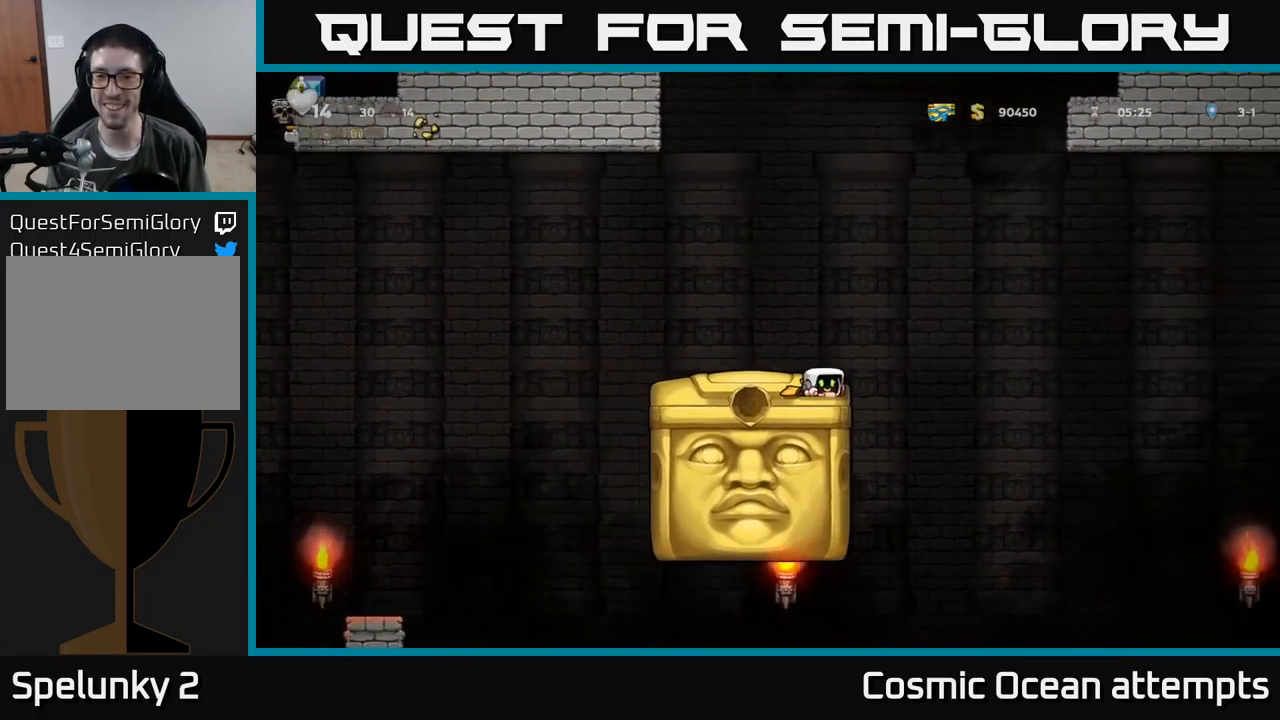
Gameplay with a controller (Xbox layout); each line is a JSON object with the inputs held at the frame after it. "events" lists button and stick changes between this image and that frame as [ms after this image, input, new state], when the widget could be followed in between. Not read: right_stick.
{"buttons": ["DPAD_DOWN"], "left_stick": "center", "events": []}
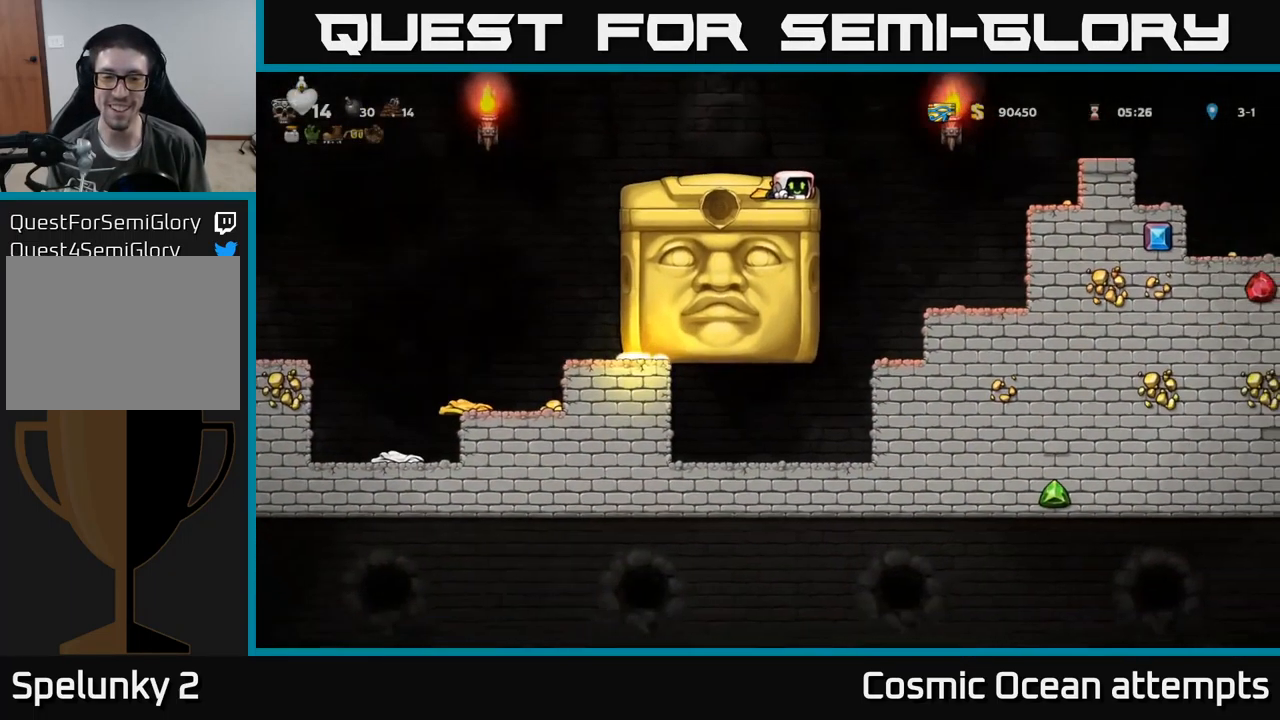
{"buttons": [], "left_stick": "center", "events": [[217, "DPAD_DOWN", "up"]]}
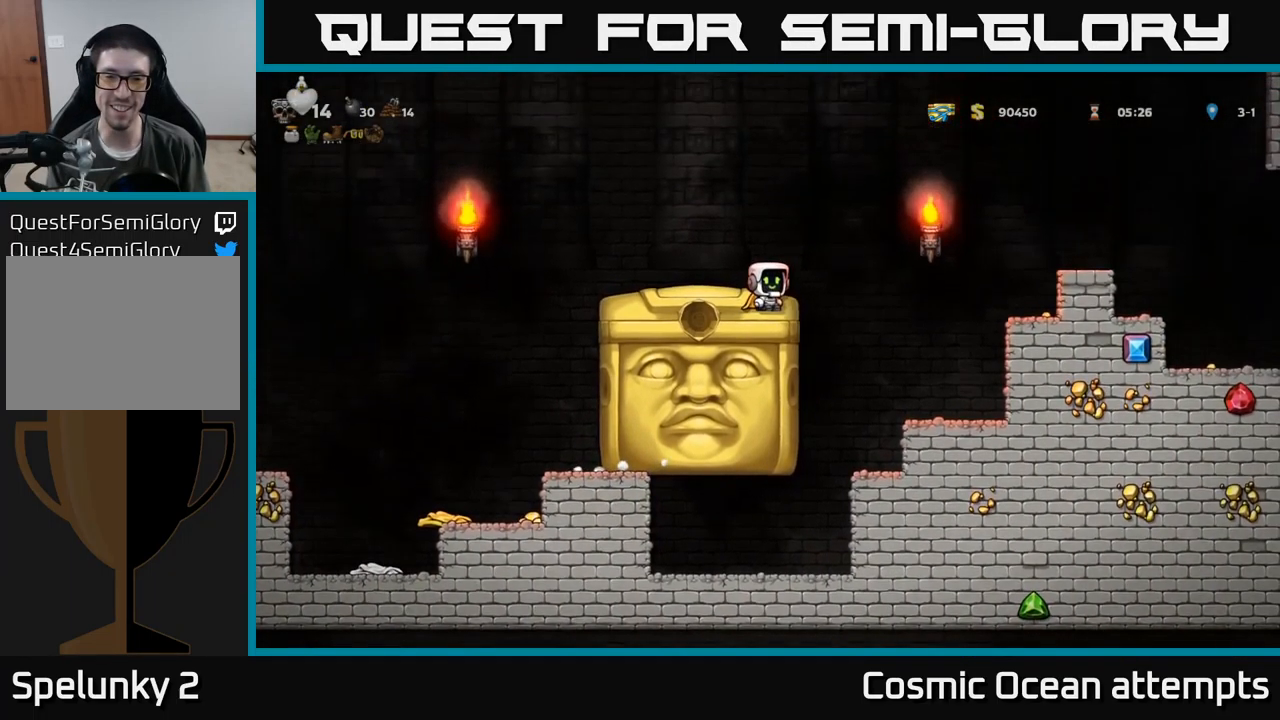
{"buttons": [], "left_stick": "center", "events": []}
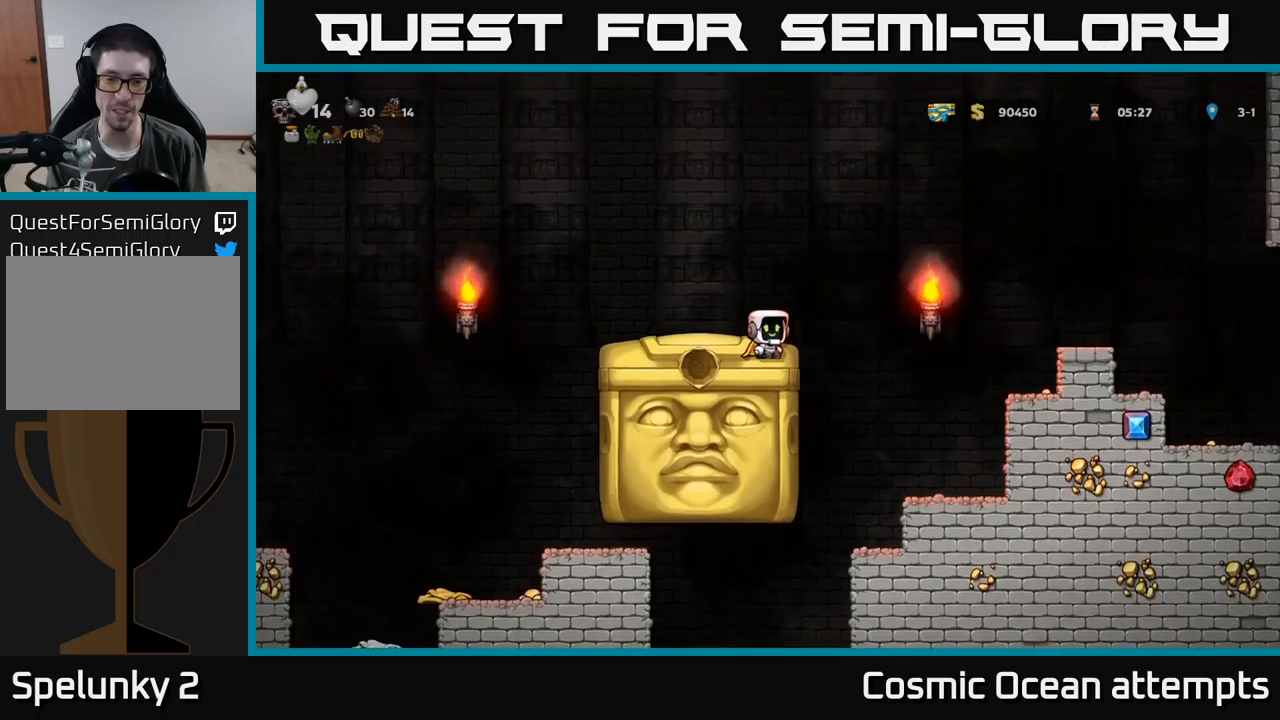
{"buttons": ["DPAD_LEFT"], "left_stick": "center", "events": [[483, "DPAD_LEFT", "down"]]}
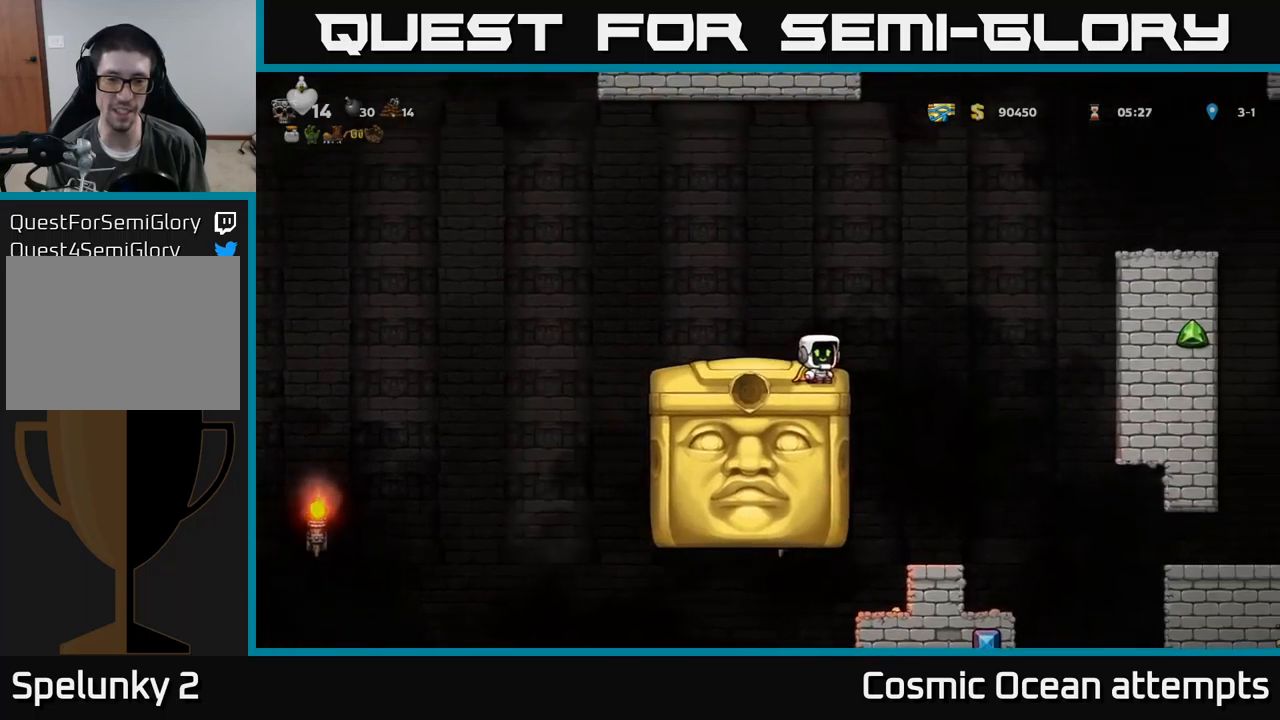
{"buttons": ["DPAD_LEFT"], "left_stick": "center", "events": [[16, "A", "down"], [200, "A", "up"]]}
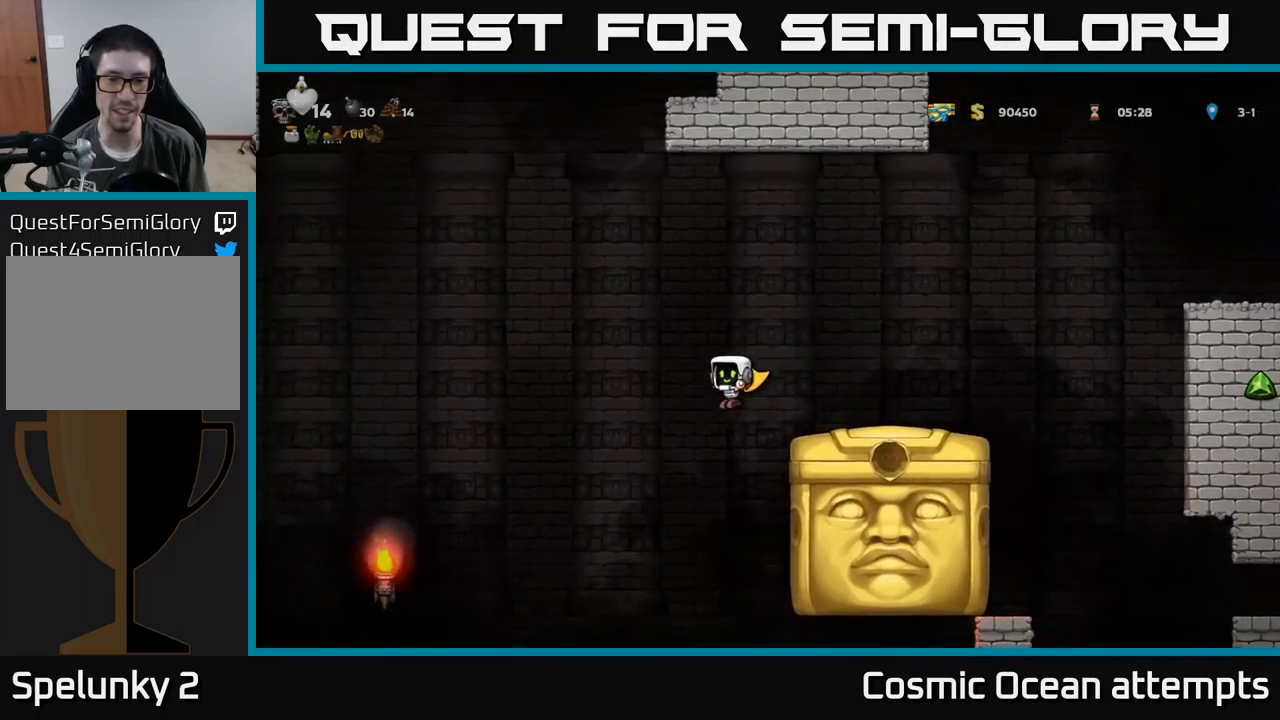
{"buttons": ["A"], "left_stick": "center", "events": [[66, "DPAD_LEFT", "up"], [316, "A", "down"]]}
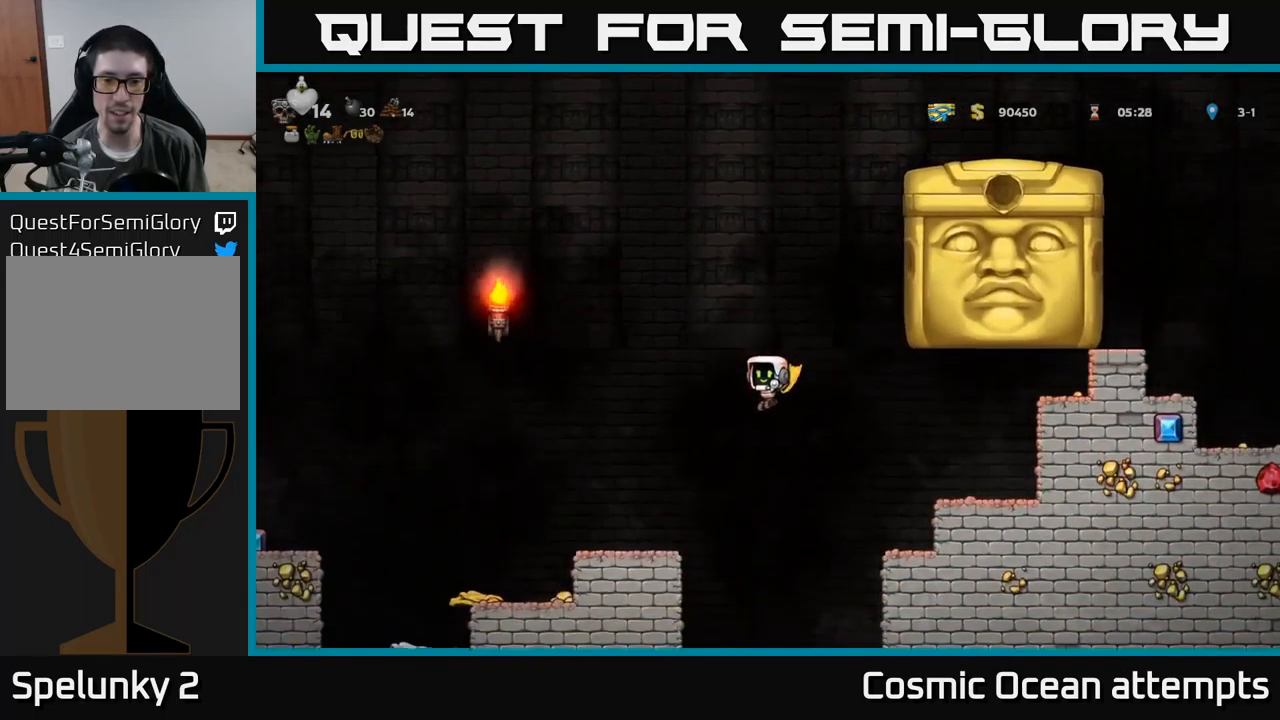
{"buttons": ["A"], "left_stick": "center", "events": [[150, "DPAD_LEFT", "down"], [283, "DPAD_LEFT", "up"]]}
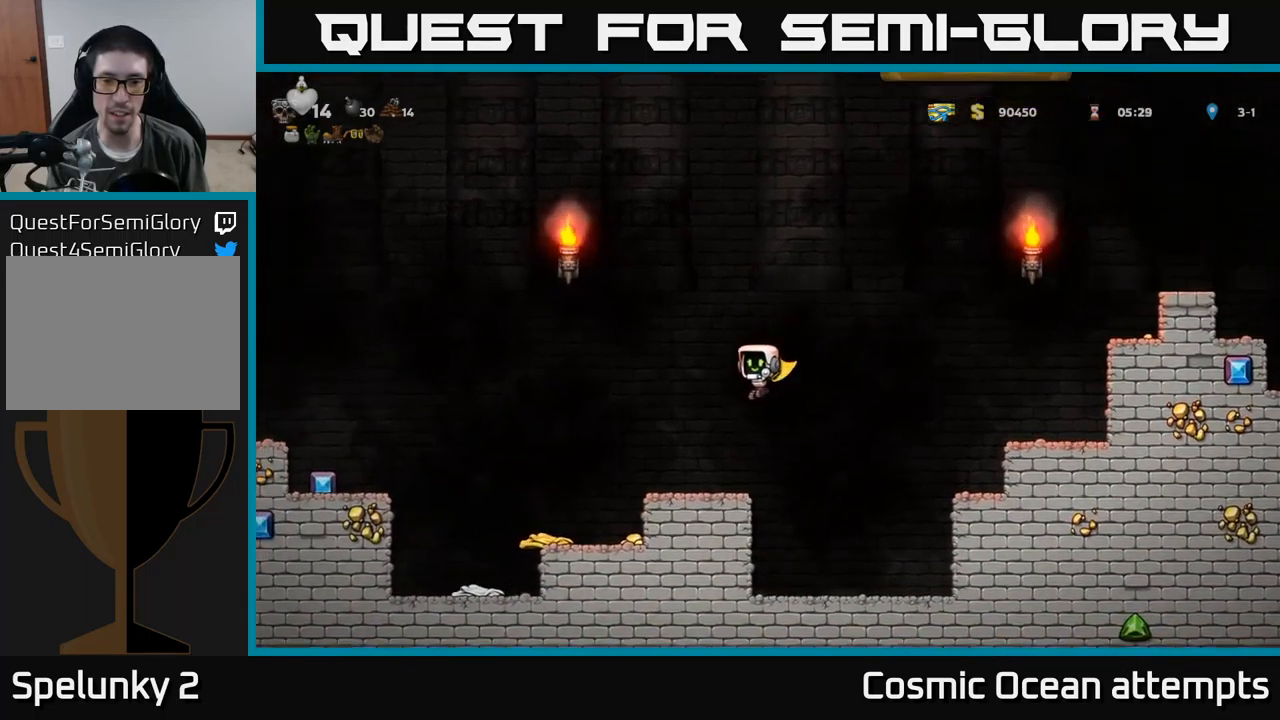
{"buttons": ["A", "DPAD_LEFT"], "left_stick": "center", "events": [[166, "DPAD_RIGHT", "down"], [233, "DPAD_RIGHT", "up"], [416, "DPAD_LEFT", "down"]]}
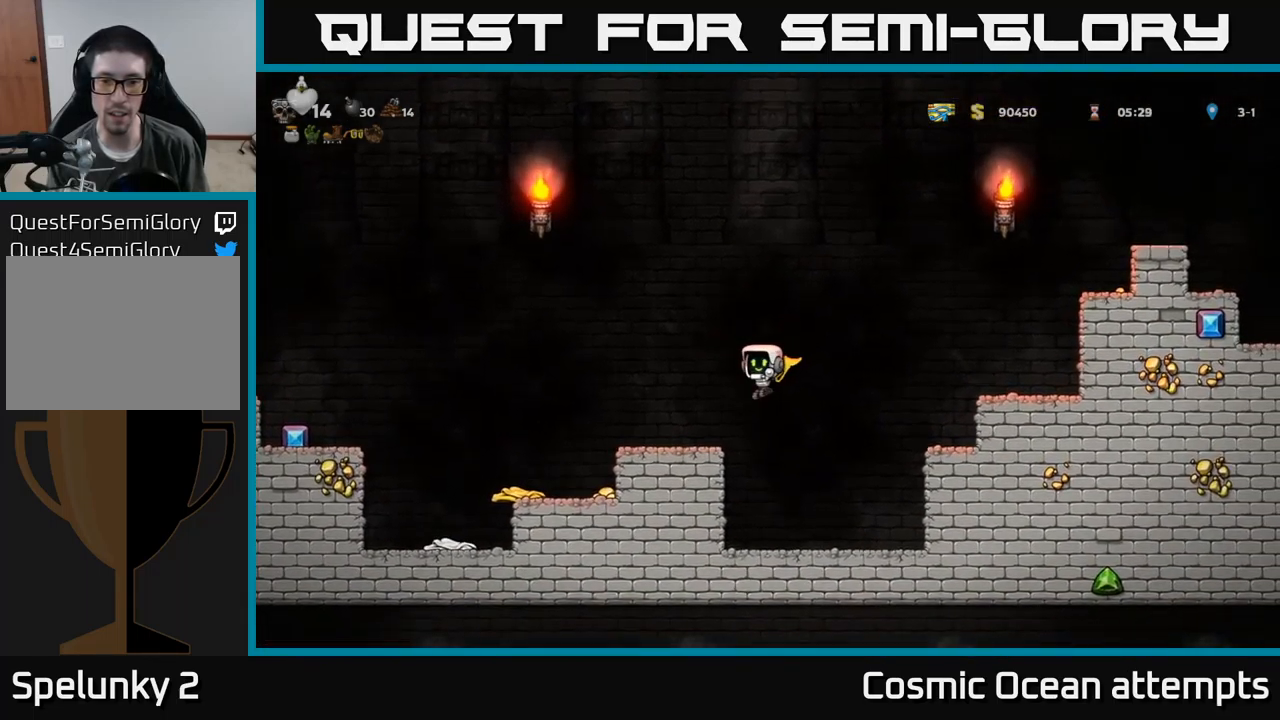
{"buttons": [], "left_stick": "center", "events": [[200, "DPAD_LEFT", "up"], [250, "DPAD_RIGHT", "down"], [316, "DPAD_RIGHT", "up"], [400, "A", "up"]]}
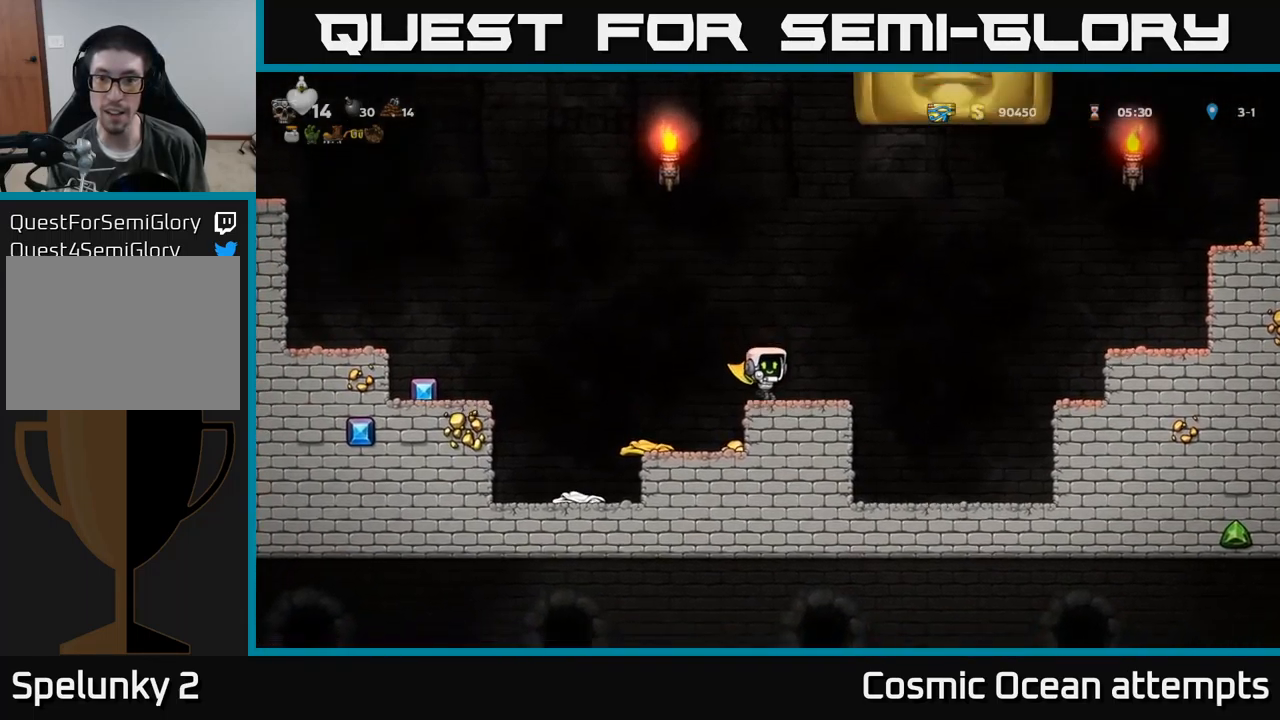
{"buttons": [], "left_stick": "center", "events": []}
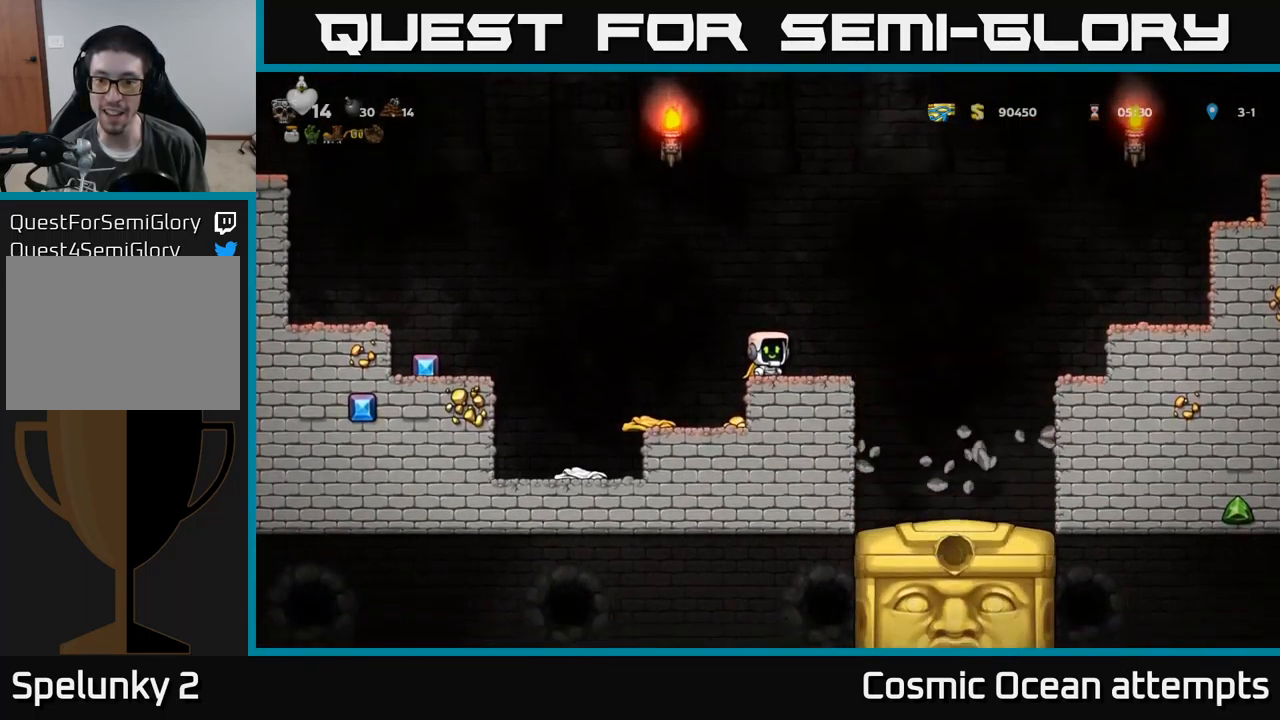
{"buttons": [], "left_stick": "center", "events": []}
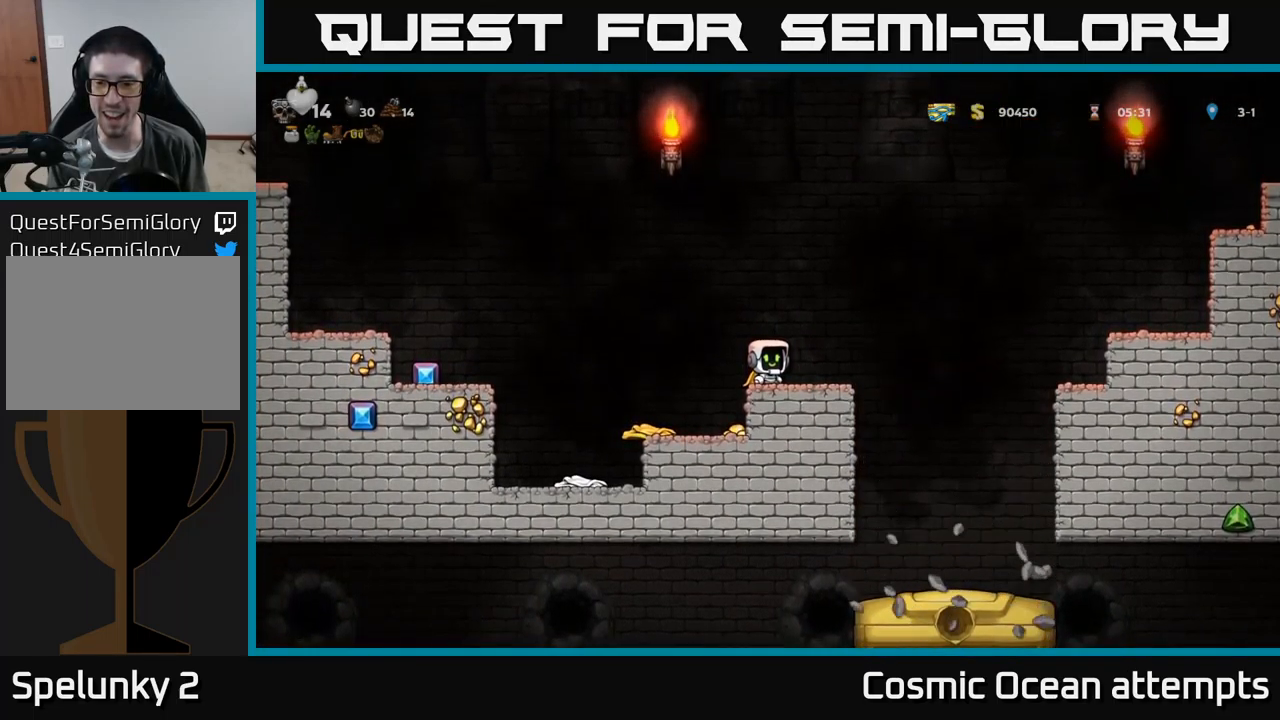
{"buttons": ["DPAD_RIGHT"], "left_stick": "center", "events": [[283, "DPAD_RIGHT", "down"], [316, "A", "down"], [483, "A", "up"]]}
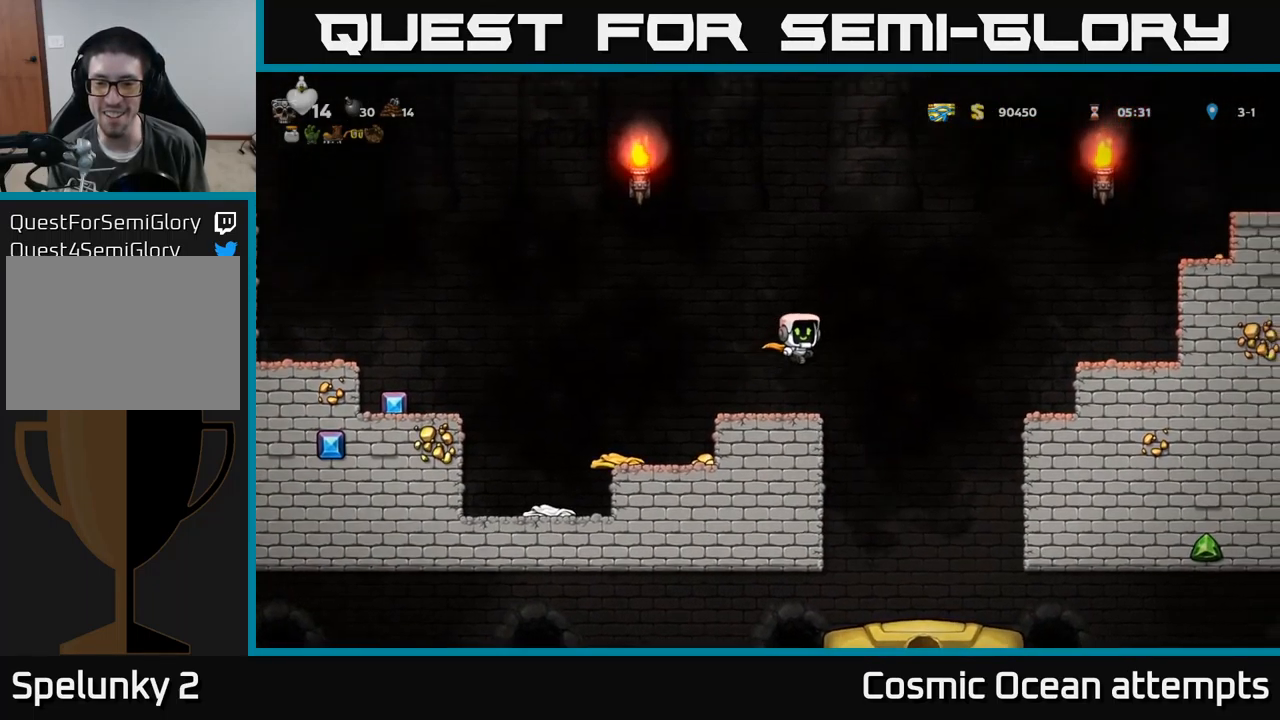
{"buttons": [], "left_stick": "center", "events": [[100, "DPAD_RIGHT", "up"]]}
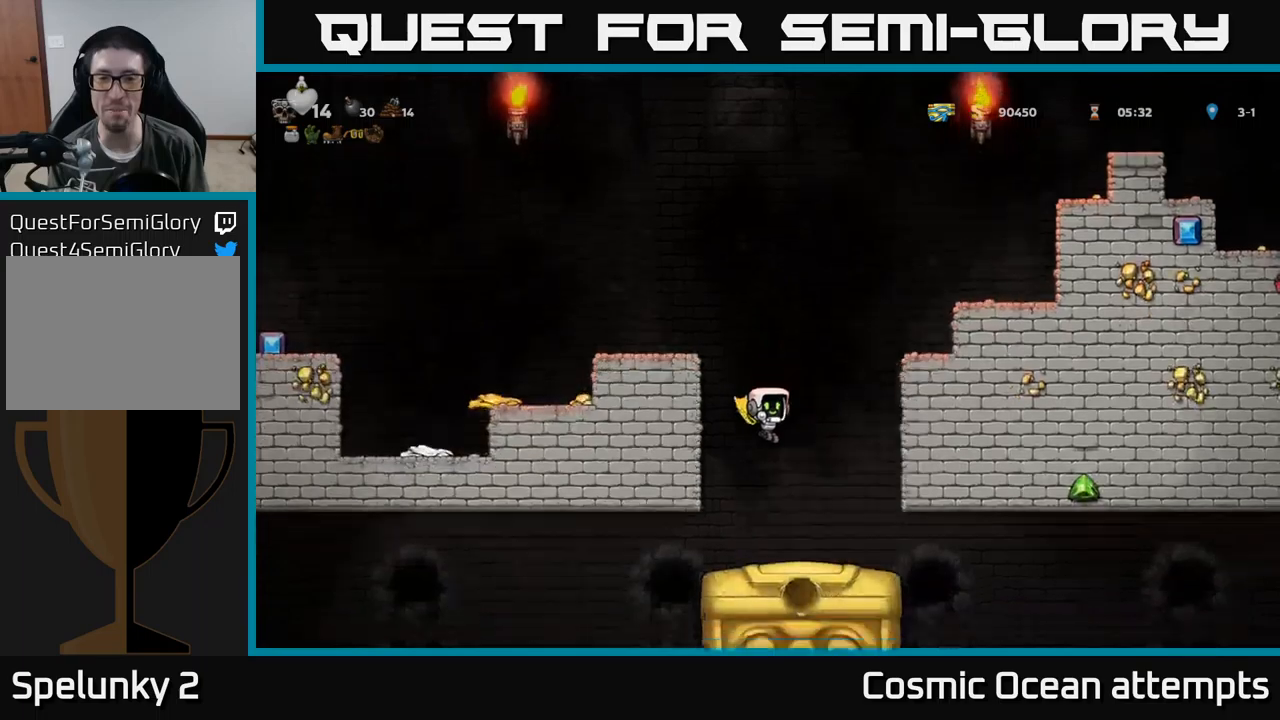
{"buttons": [], "left_stick": "center", "events": []}
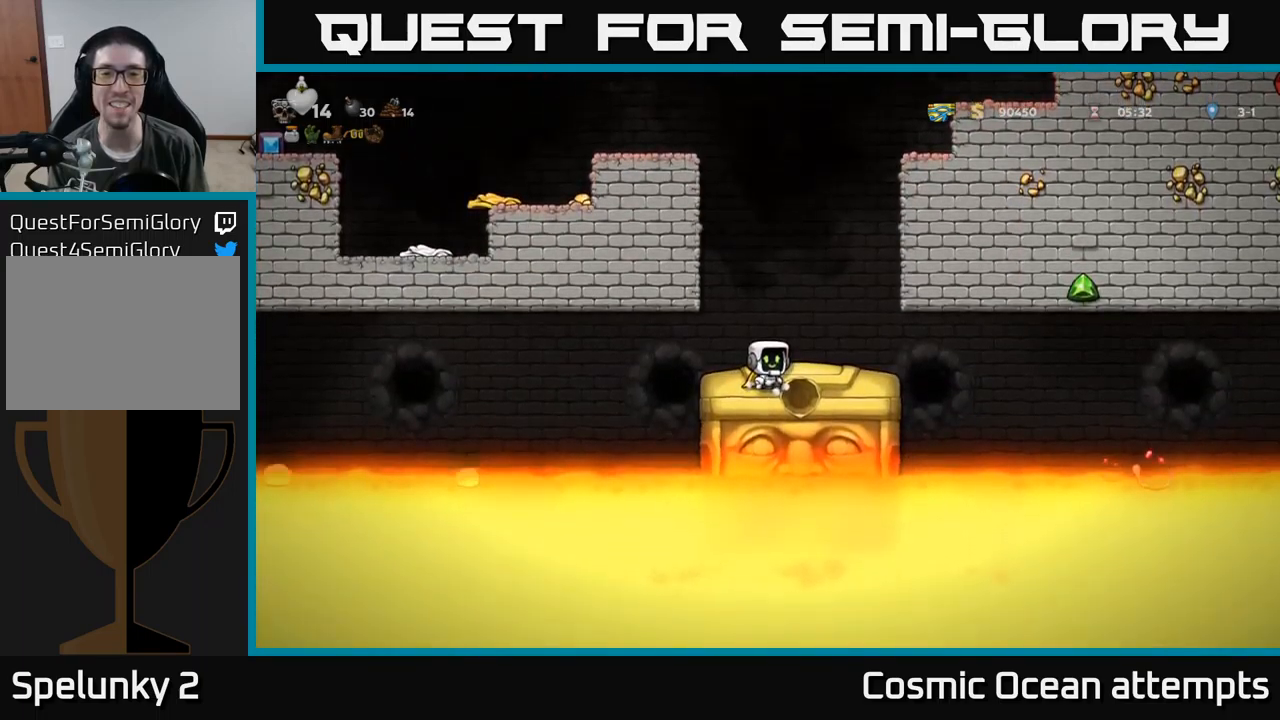
{"buttons": ["R2"], "left_stick": "center", "events": [[33, "DPAD_LEFT", "down"], [100, "DPAD_LEFT", "up"], [317, "R2", "down"]]}
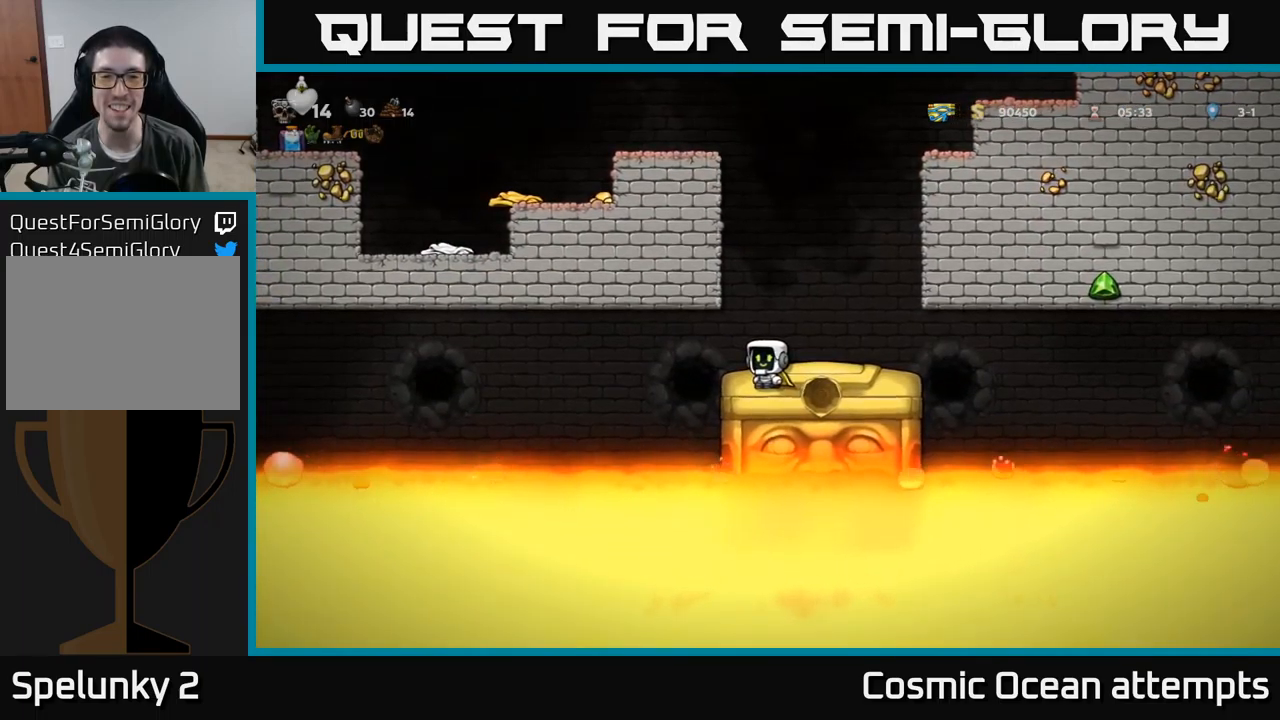
{"buttons": ["R2"], "left_stick": "center", "events": [[100, "DPAD_LEFT", "down"], [183, "DPAD_LEFT", "up"]]}
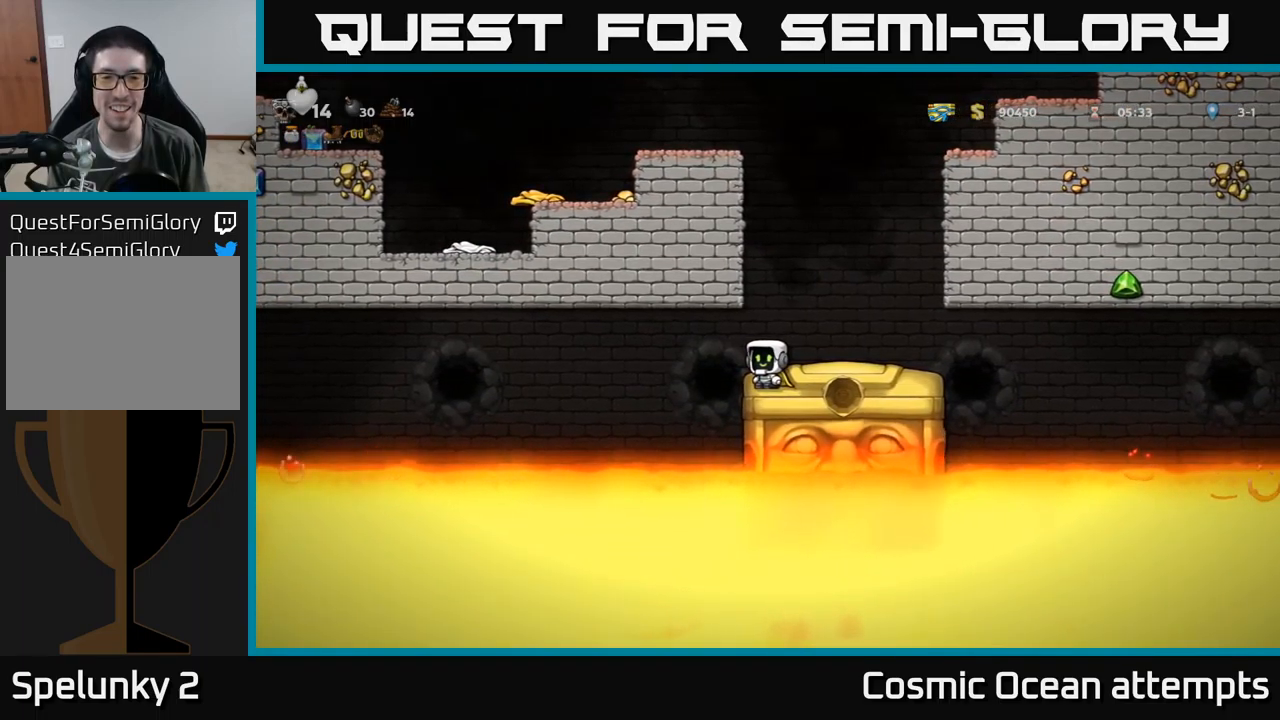
{"buttons": ["R2", "DPAD_LEFT"], "left_stick": "center", "events": [[50, "DPAD_LEFT", "down"], [100, "DPAD_LEFT", "up"], [483, "DPAD_LEFT", "down"]]}
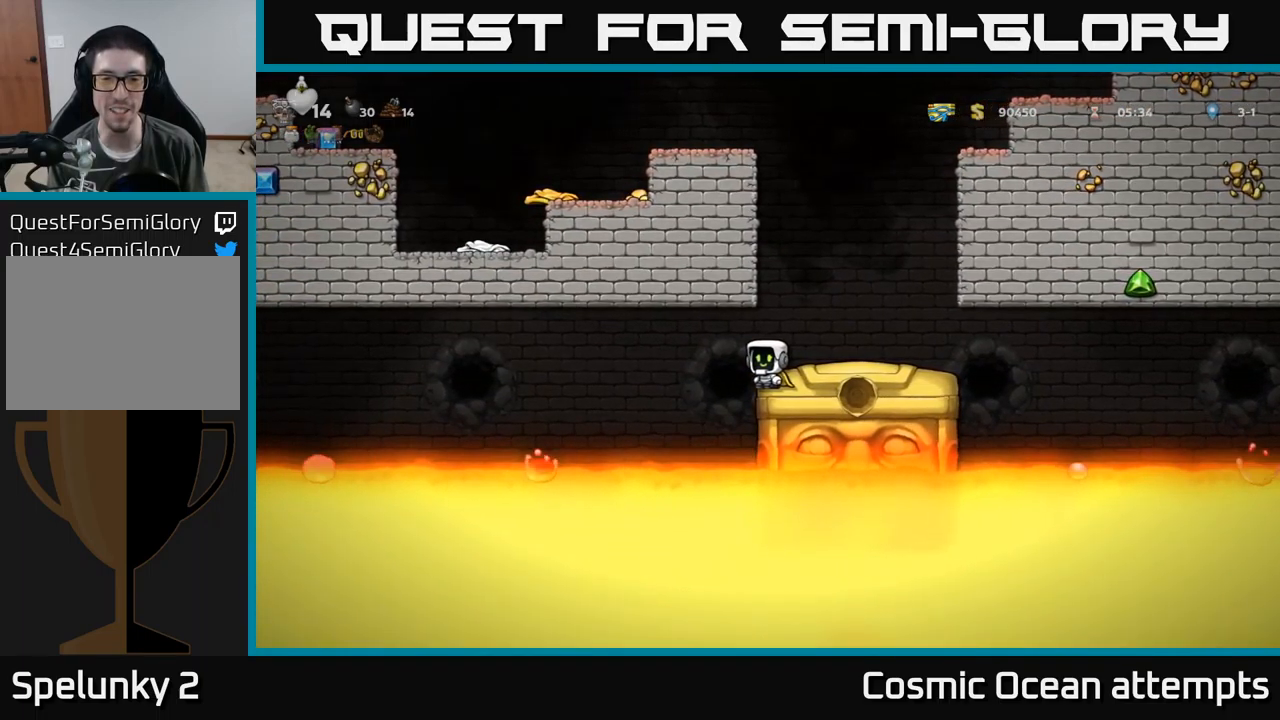
{"buttons": ["R2"], "left_stick": "center", "events": [[17, "DPAD_LEFT", "up"]]}
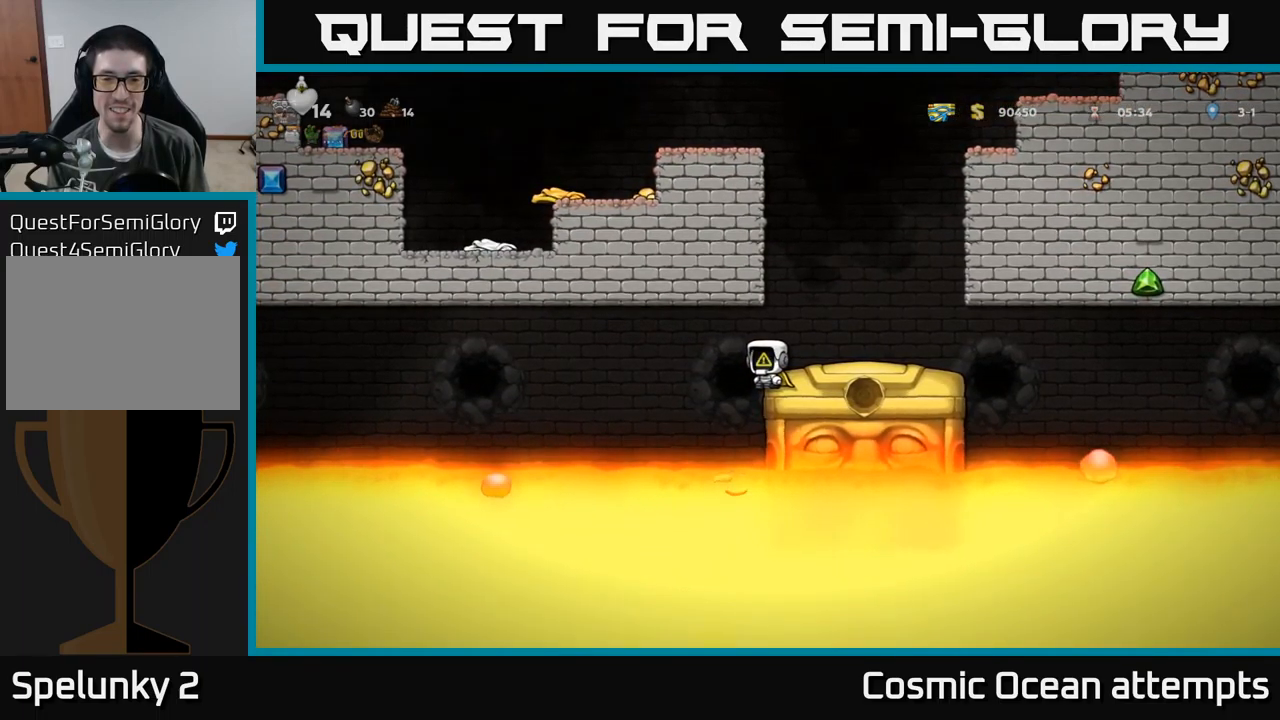
{"buttons": ["R2"], "left_stick": "center", "events": [[67, "DPAD_LEFT", "down"], [100, "DPAD_LEFT", "up"]]}
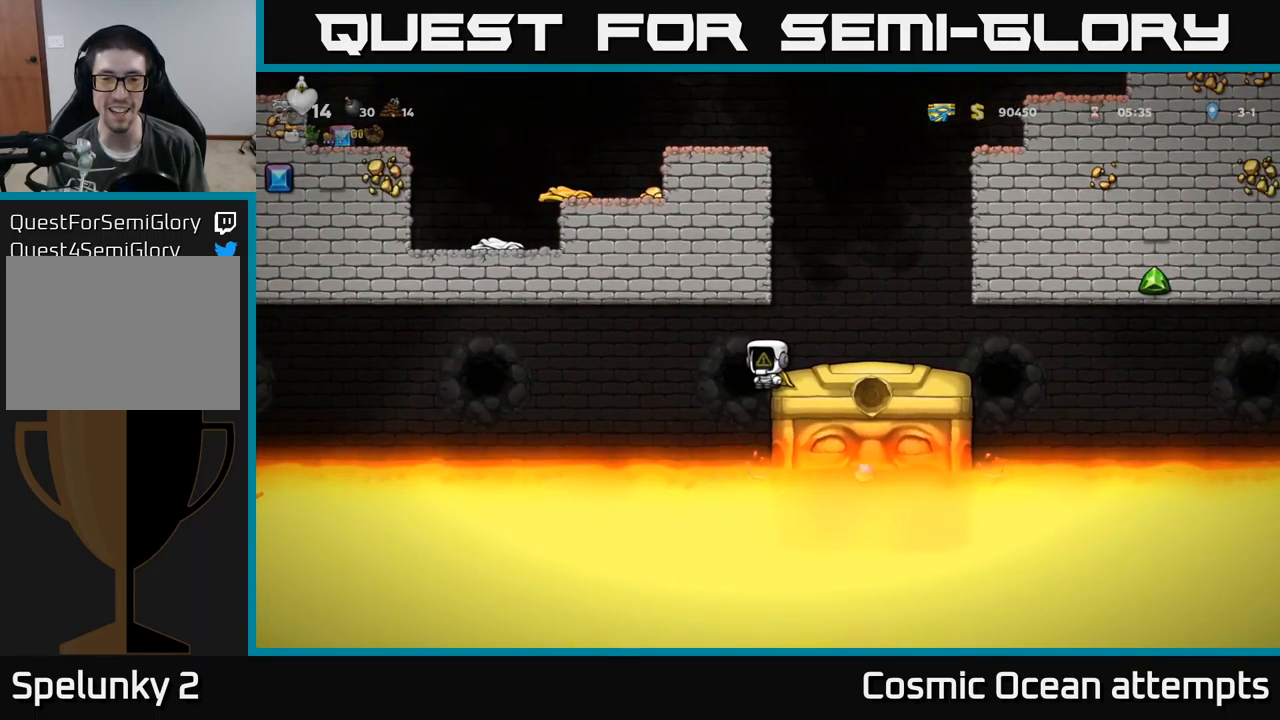
{"buttons": ["R2"], "left_stick": "center", "events": []}
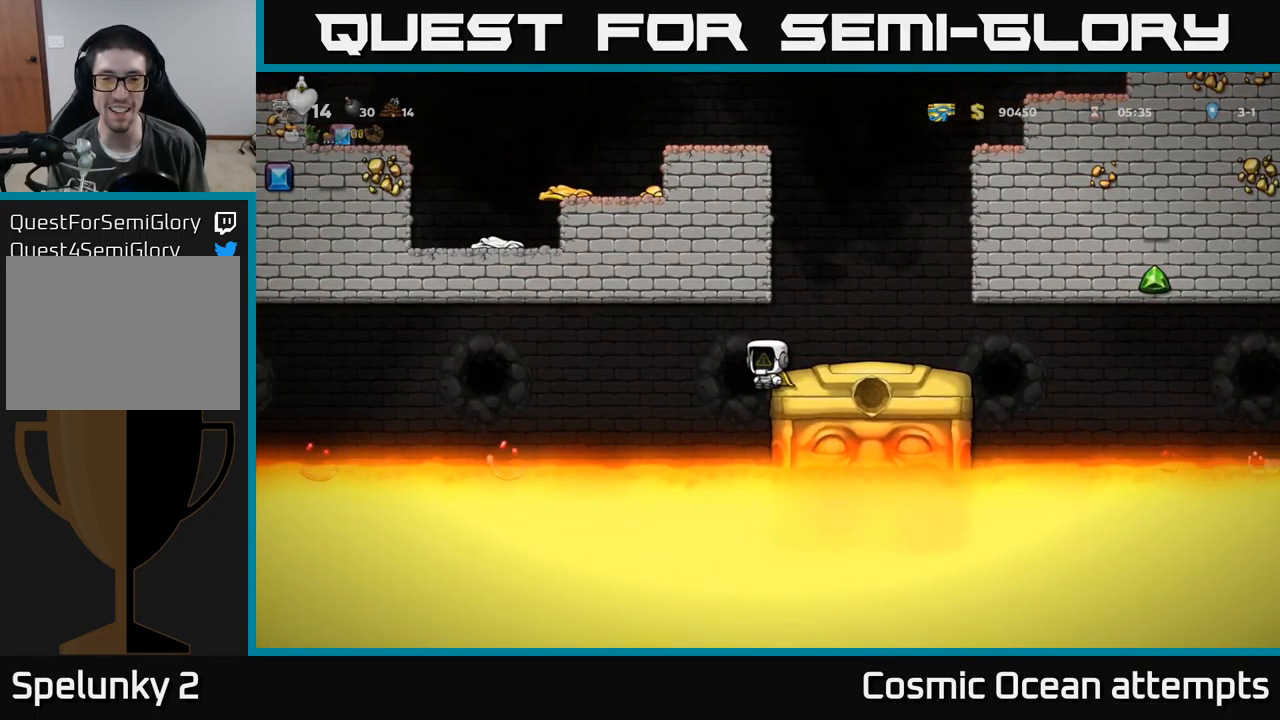
{"buttons": ["L2", "R2"], "left_stick": "center", "events": [[217, "L2", "down"], [333, "L2", "up"], [417, "L2", "down"]]}
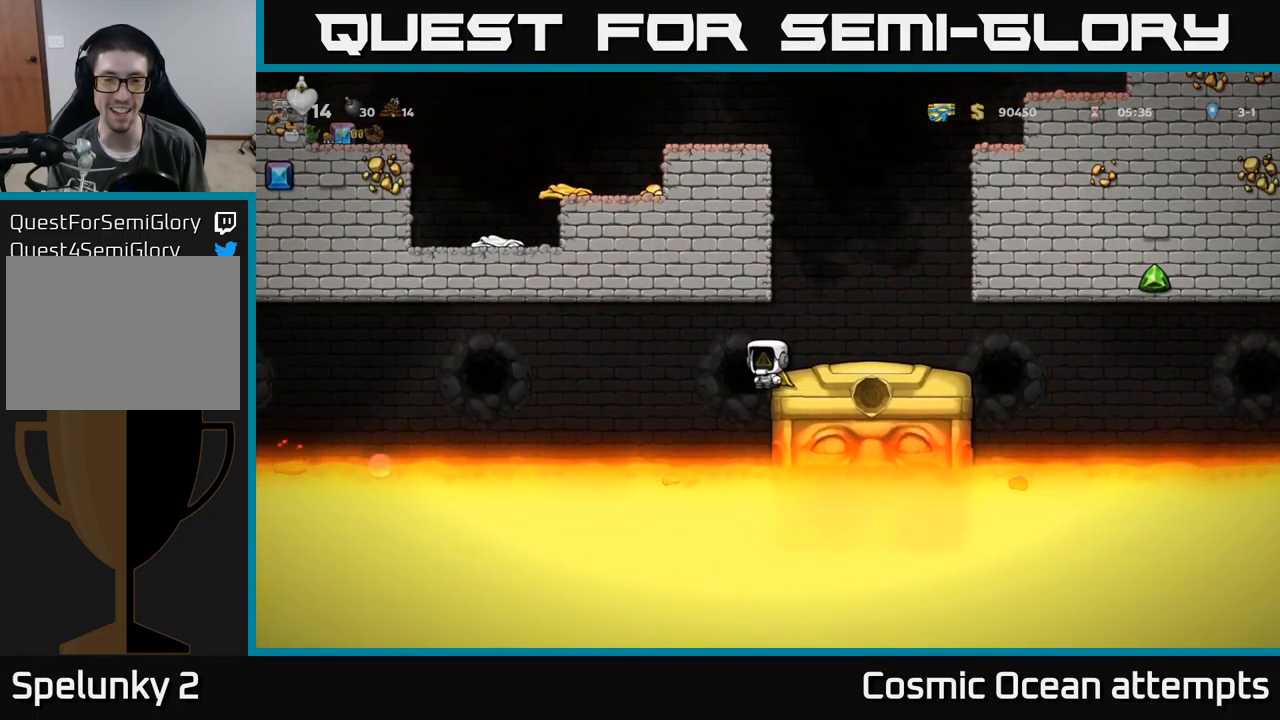
{"buttons": ["R2"], "left_stick": "center", "events": [[17, "L2", "up"], [100, "L2", "down"], [183, "L2", "up"], [267, "L2", "down"], [350, "L2", "up"], [400, "L2", "down"], [483, "L2", "up"]]}
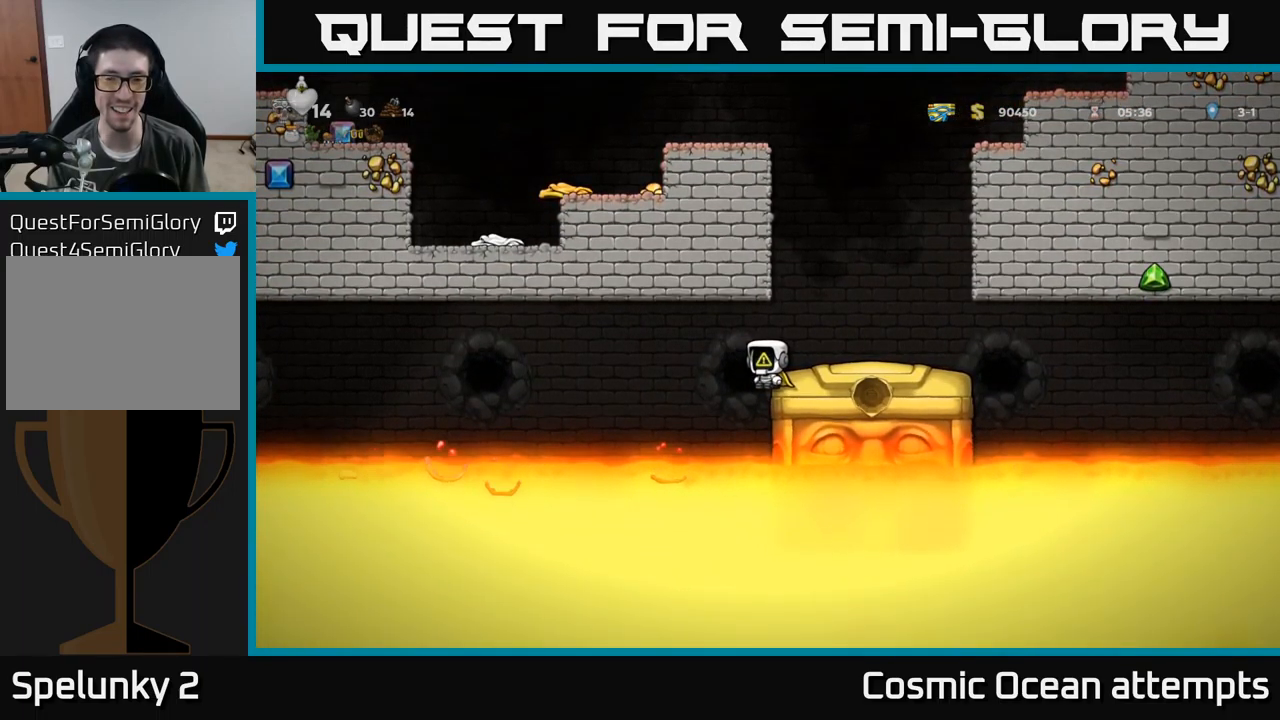
{"buttons": ["R2"], "left_stick": "center", "events": [[50, "L2", "down"], [150, "L2", "up"], [217, "L2", "down"], [300, "L2", "up"], [367, "L2", "down"], [467, "L2", "up"]]}
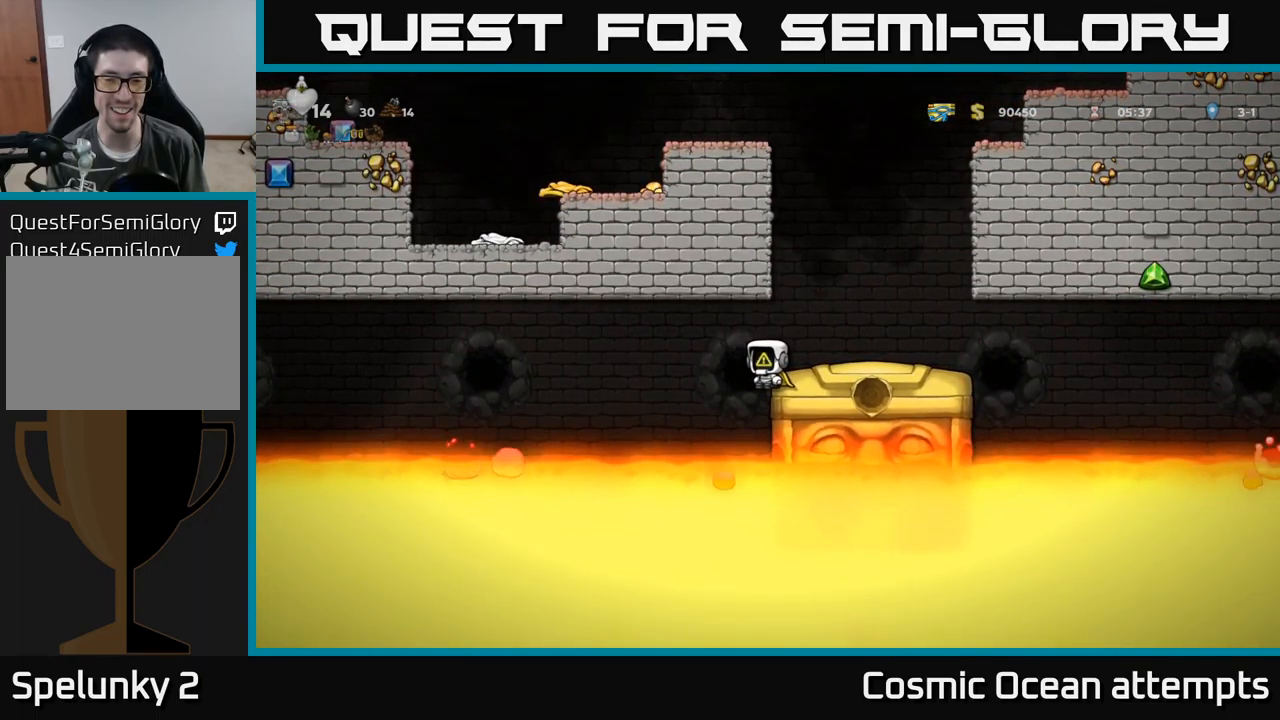
{"buttons": ["L2", "R2"], "left_stick": "center", "events": [[34, "L2", "down"], [117, "L2", "up"], [184, "L2", "down"], [267, "L2", "up"], [350, "L2", "down"], [417, "L2", "up"], [500, "L2", "down"]]}
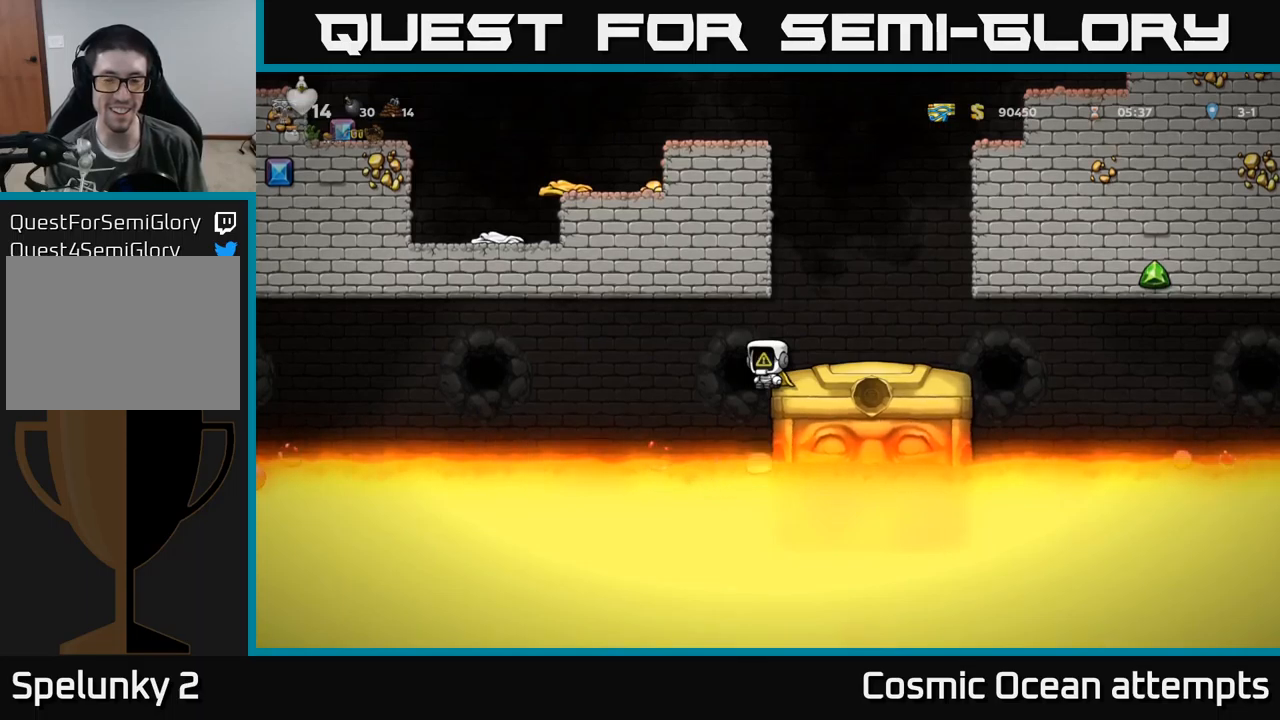
{"buttons": ["R2"], "left_stick": "center", "events": [[84, "L2", "up"], [150, "L2", "down"], [234, "L2", "up"], [300, "L2", "down"], [400, "L2", "up"]]}
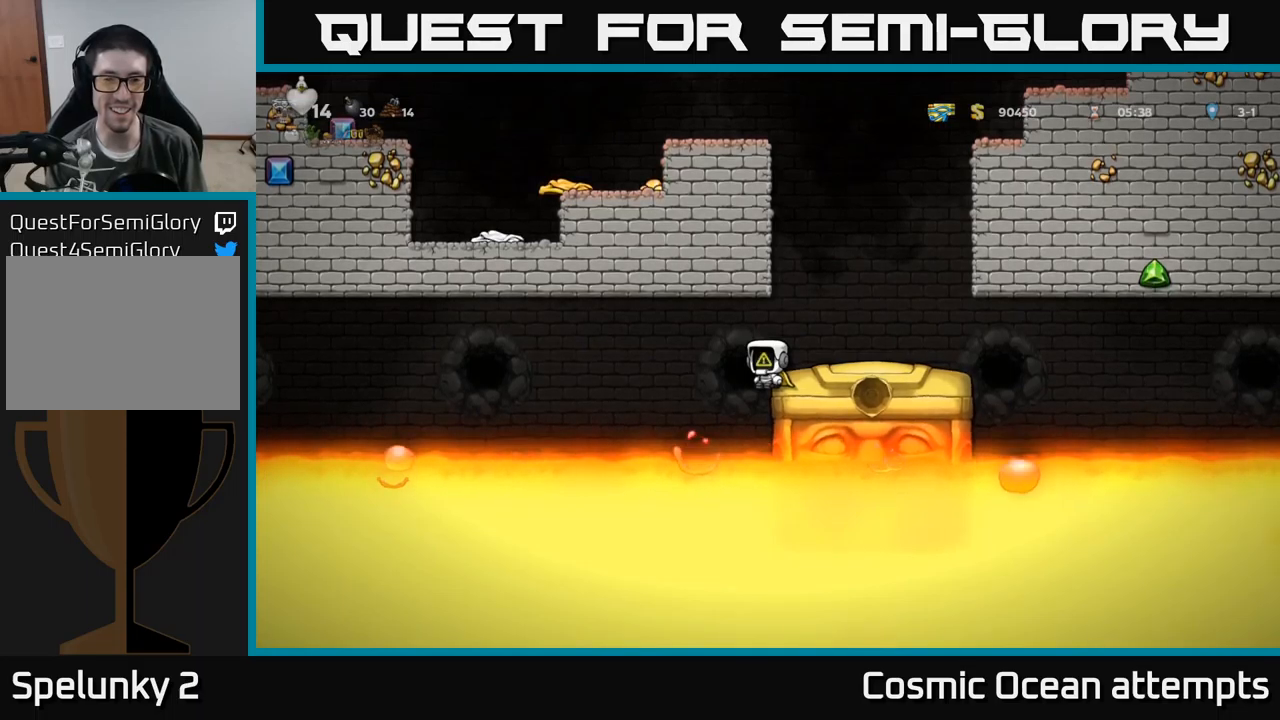
{"buttons": ["R2"], "left_stick": "center", "events": [[167, "DPAD_LEFT", "down"], [200, "DPAD_LEFT", "up"]]}
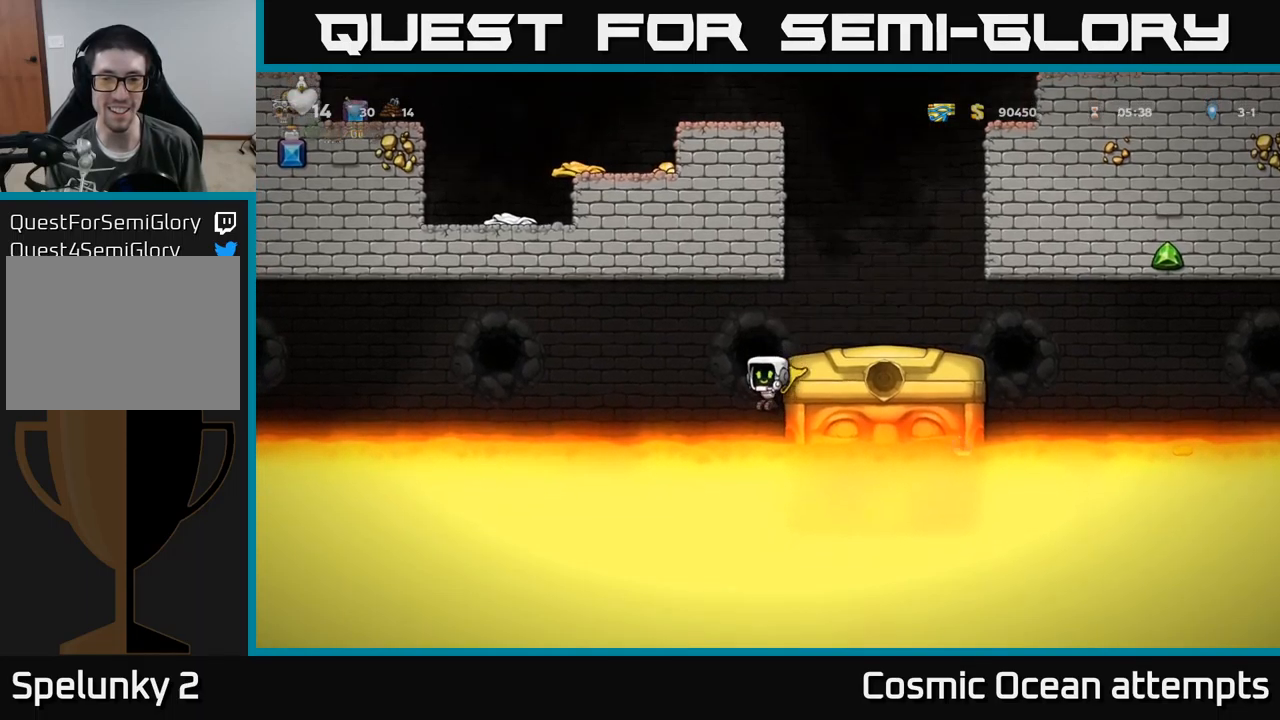
{"buttons": ["A", "DPAD_RIGHT"], "left_stick": "center", "events": [[84, "L2", "down"], [134, "DPAD_RIGHT", "down"], [167, "A", "down"], [167, "R2", "up"], [217, "L2", "up"], [250, "DPAD_RIGHT", "up"], [350, "A", "up"], [434, "A", "down"], [450, "DPAD_RIGHT", "down"]]}
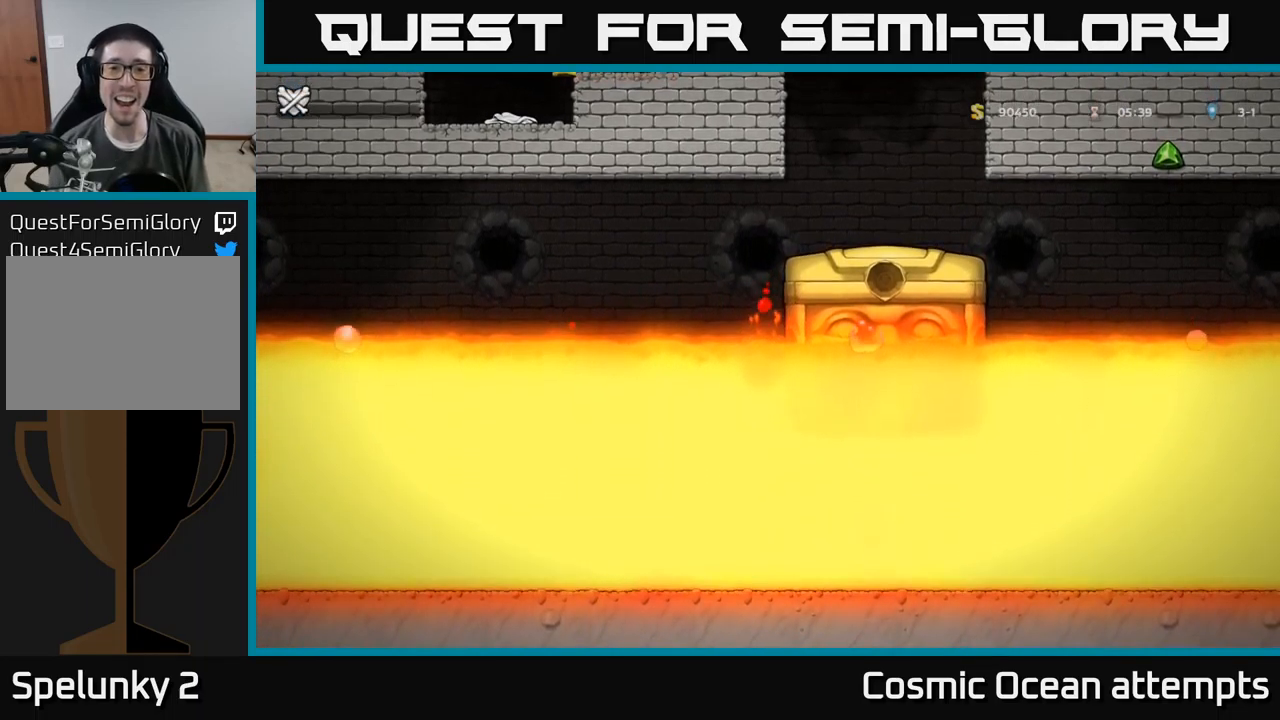
{"buttons": [], "left_stick": "center", "events": [[67, "A", "up"], [100, "DPAD_RIGHT", "up"]]}